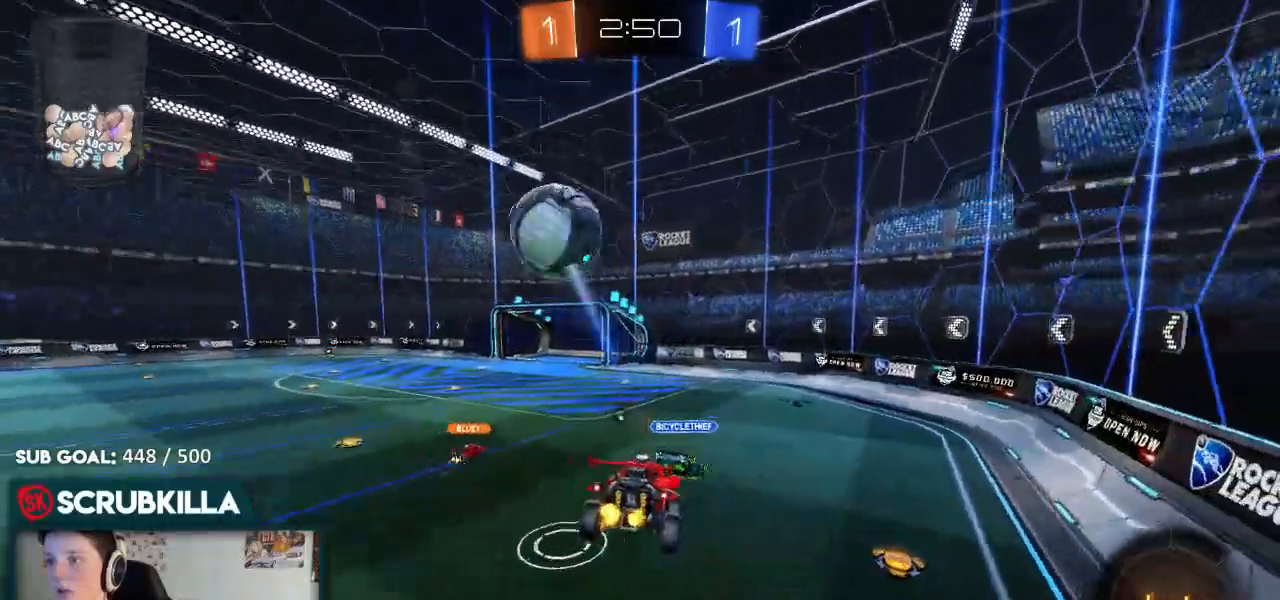
Gameplay with a controller (Xbox layout); each line is a JSON object with the inputs held at the frame after it (dt_ms = milliseconds from this image to that frame). "events" lists button and stick changes between this image and that frame as [ms after this image, input, new state], when the widget could be followed in between.
{"dt_ms": 500, "buttons": ["R2"], "left_stick": "center", "right_stick": "center", "events": [[33, "left_stick", "down-right"], [150, "Y", "up"], [217, "left_stick", "center"]]}
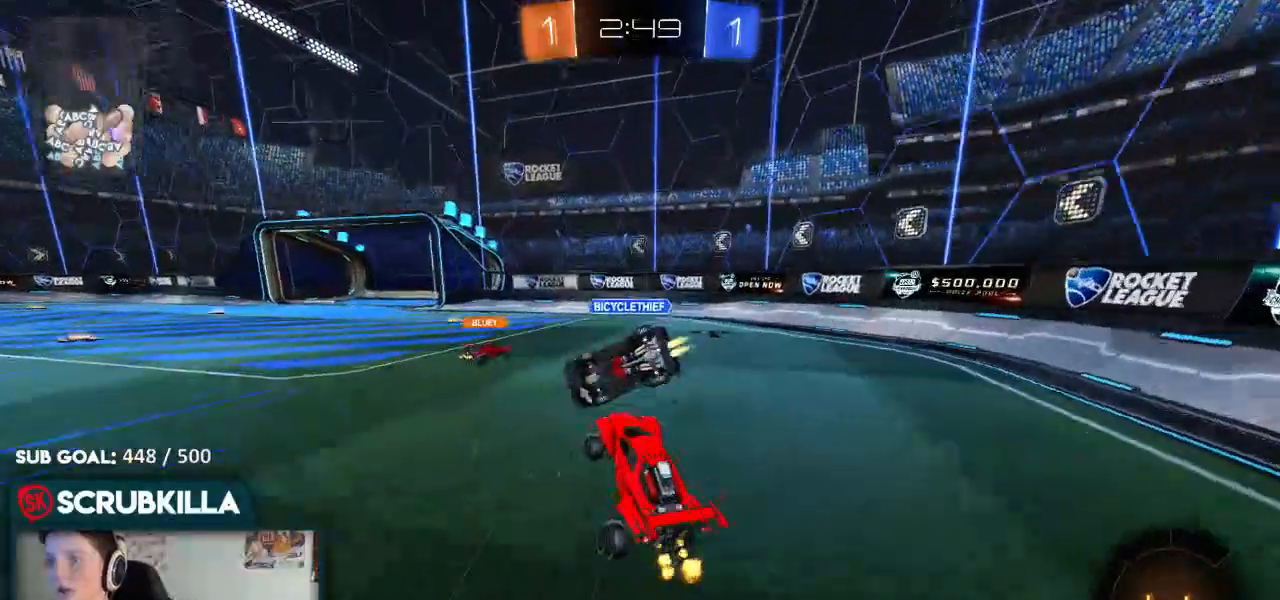
{"dt_ms": 500, "buttons": ["B", "R2"], "left_stick": "left", "right_stick": "center", "events": [[183, "left_stick", "left"], [300, "B", "down"], [350, "Y", "down"], [483, "Y", "up"]]}
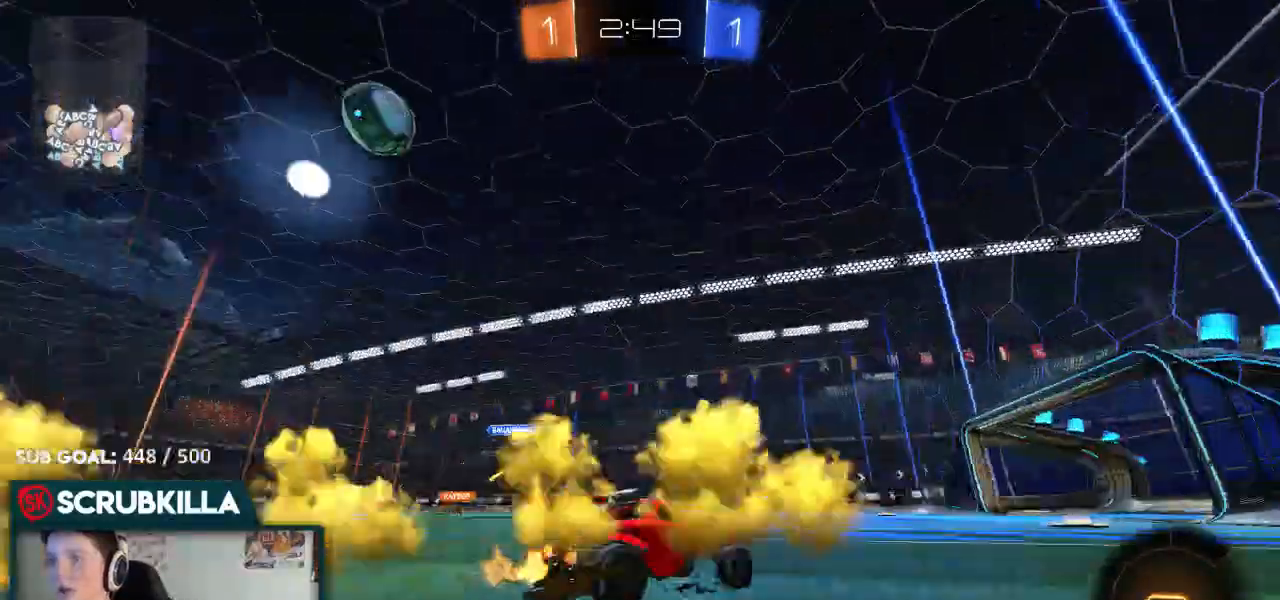
{"dt_ms": 500, "buttons": ["R2"], "left_stick": "left", "right_stick": "center", "events": [[50, "B", "up"]]}
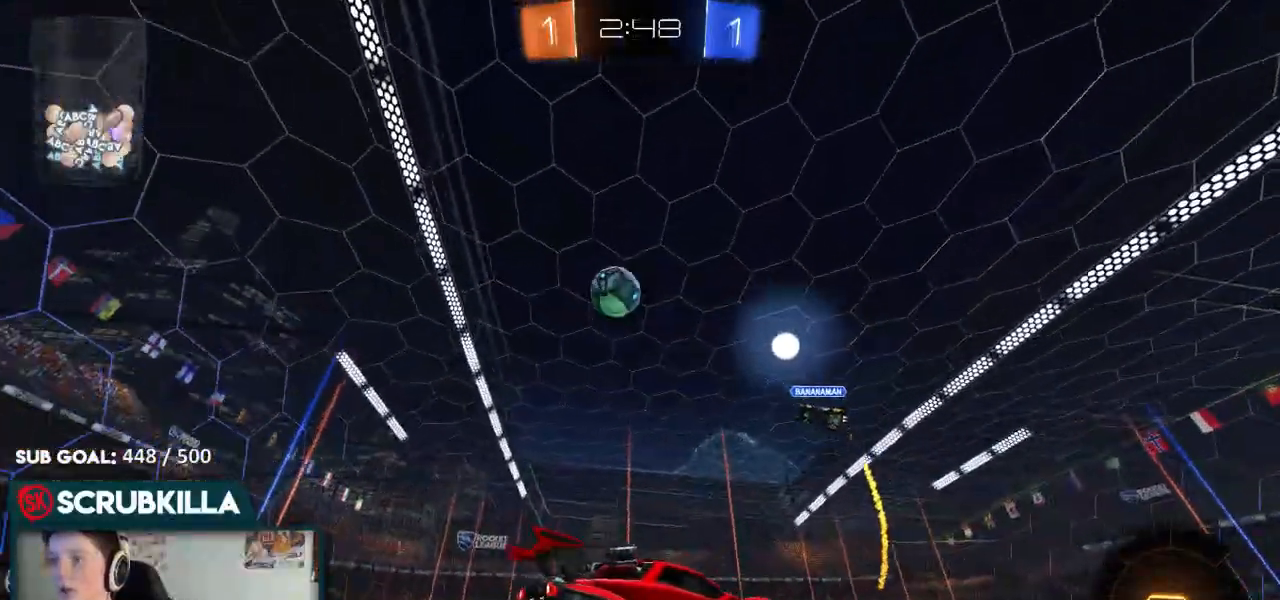
{"dt_ms": 500, "buttons": ["R2"], "left_stick": "center", "right_stick": "center", "events": [[150, "A", "down"], [150, "left_stick", "center"], [217, "A", "up"], [217, "left_stick", "up"], [267, "A", "down"], [267, "X", "down"], [300, "A", "up"], [300, "Y", "down"], [333, "X", "up"], [333, "left_stick", "center"], [400, "Y", "up"]]}
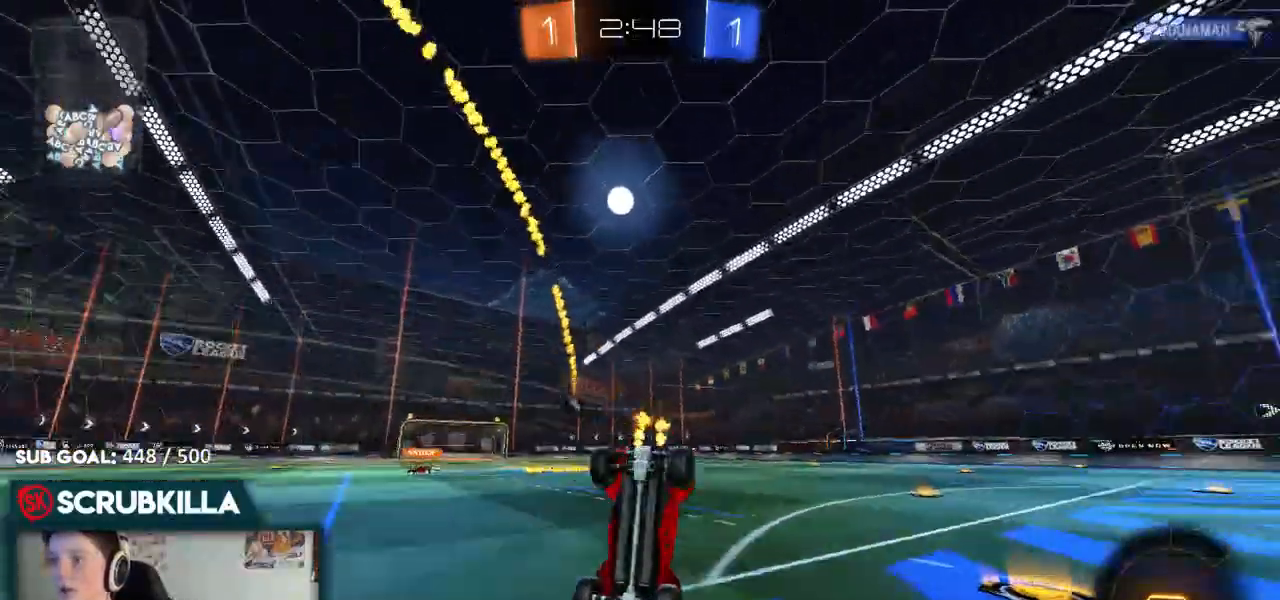
{"dt_ms": 500, "buttons": ["R2"], "left_stick": "up", "right_stick": "center", "events": [[433, "left_stick", "up"]]}
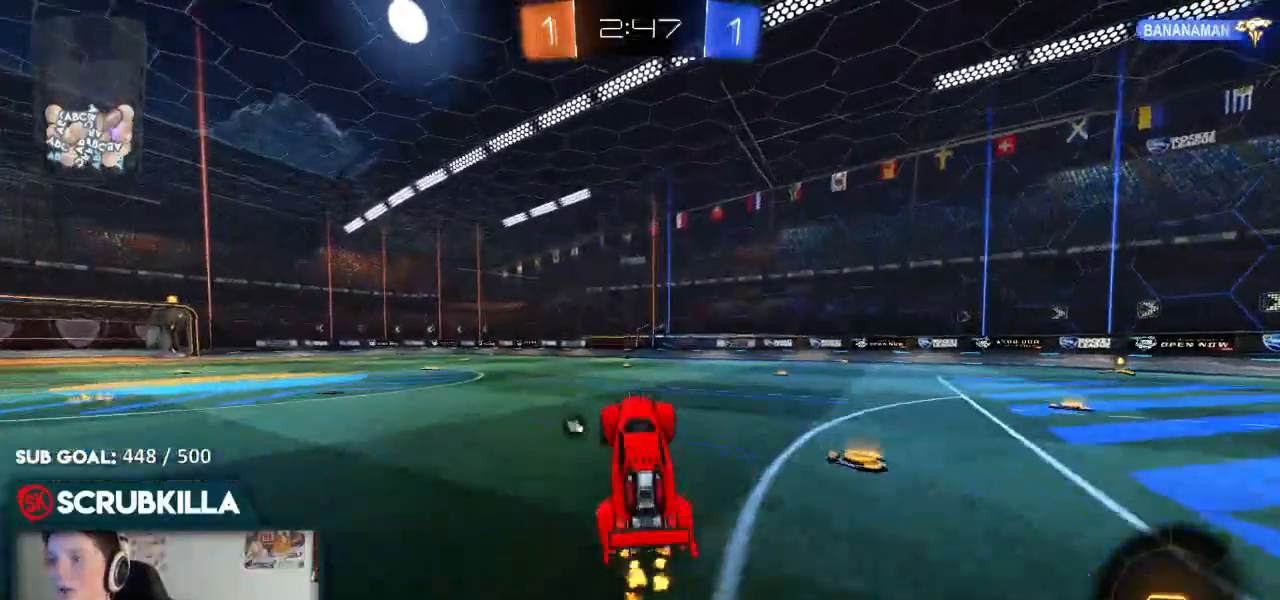
{"dt_ms": 500, "buttons": ["A", "R2"], "left_stick": "left", "right_stick": "center"}
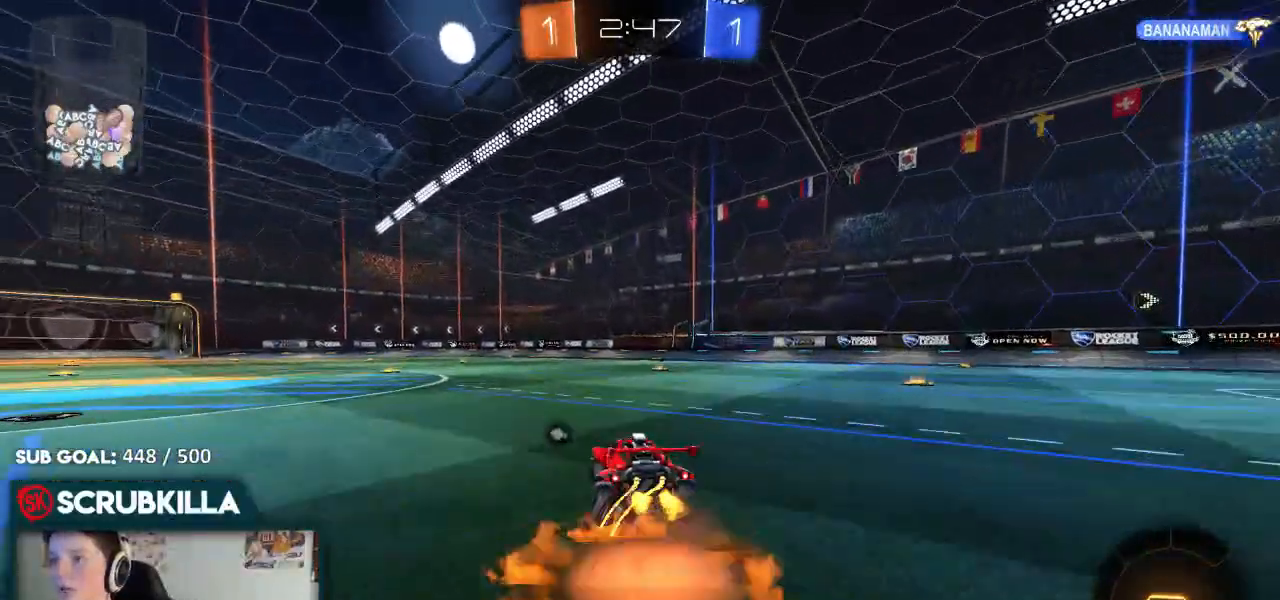
{"dt_ms": 500, "buttons": ["R2"], "left_stick": "up-right", "right_stick": "center", "events": [[50, "left_stick", "up-right"], [183, "L1", "down"], [250, "A", "up"], [333, "L1", "up"], [333, "Y", "down"], [450, "Y", "up"]]}
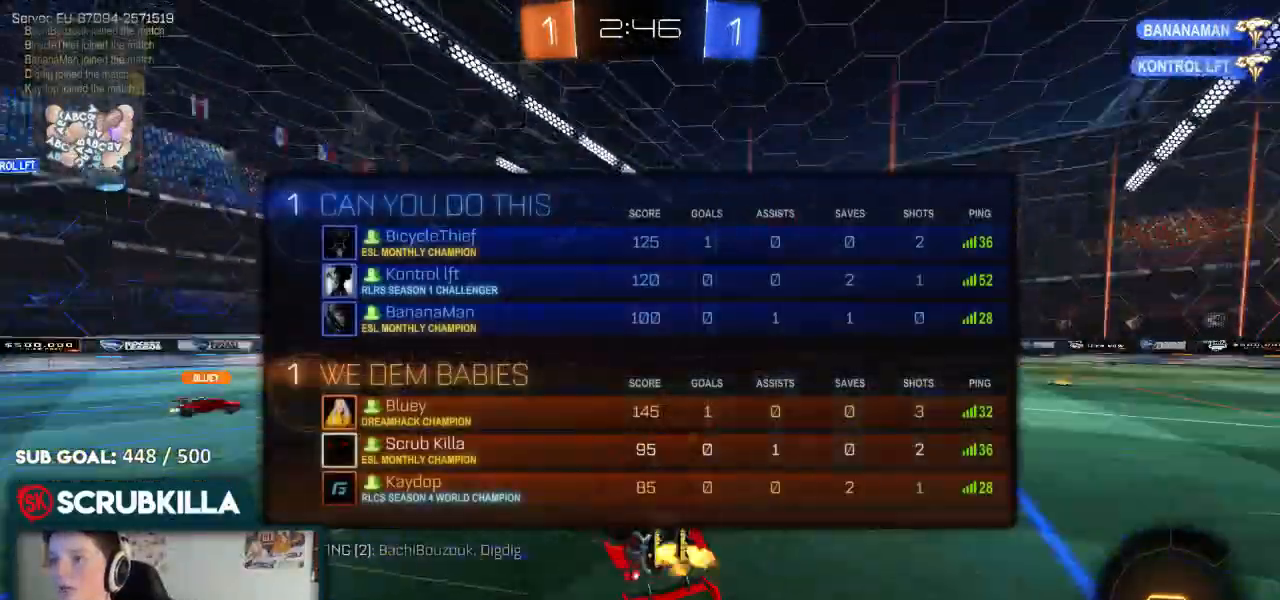
{"dt_ms": 500, "buttons": ["R2"], "left_stick": "center", "right_stick": "center", "events": [[483, "left_stick", "center"]]}
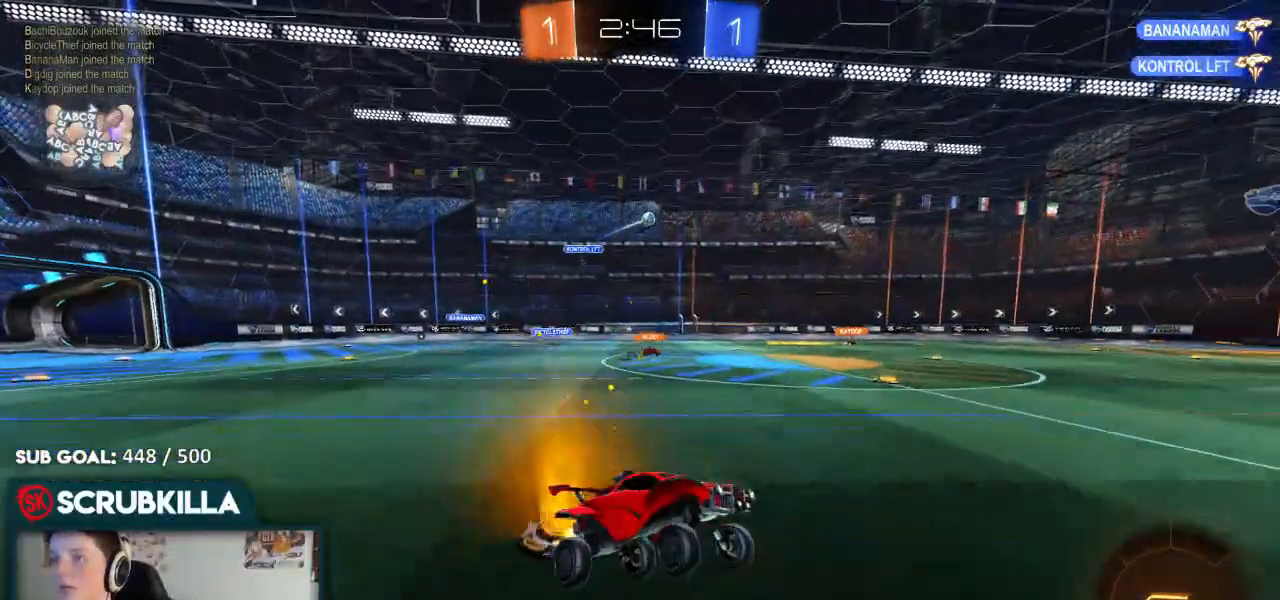
{"dt_ms": 500, "buttons": ["R2"], "left_stick": "down-left", "right_stick": "center", "events": [[283, "left_stick", "down-left"]]}
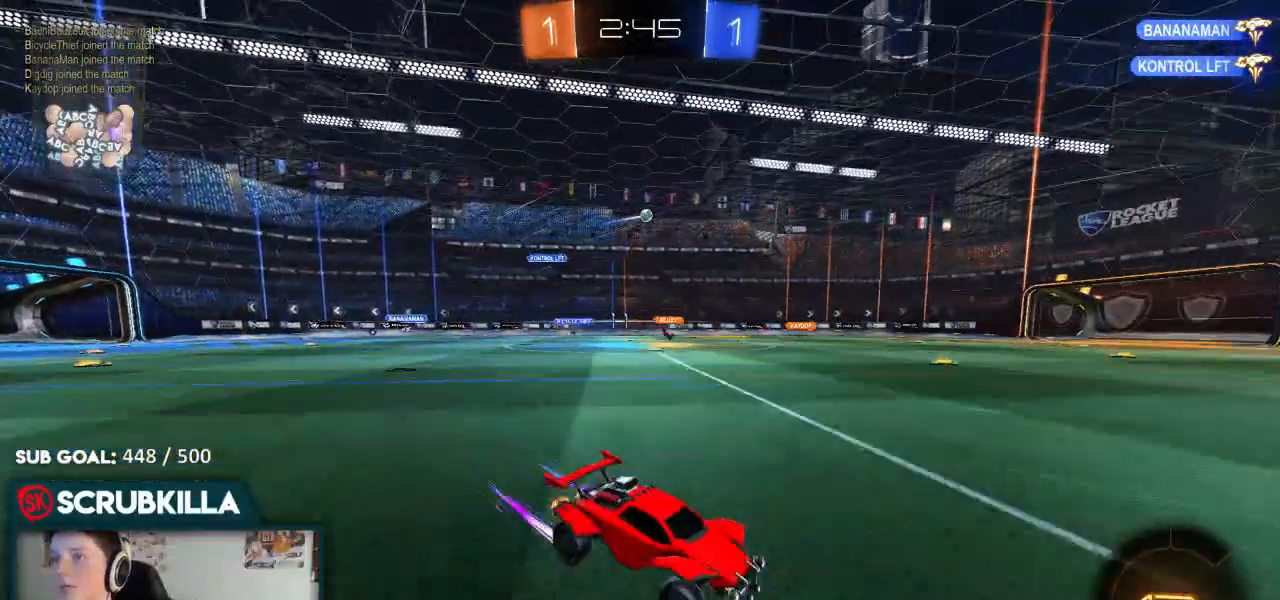
{"dt_ms": 500, "buttons": ["B", "Y", "R2"], "left_stick": "center", "right_stick": "center", "events": [[283, "B", "down"], [333, "Y", "down"], [400, "Y", "up"], [483, "Y", "down"], [483, "left_stick", "center"]]}
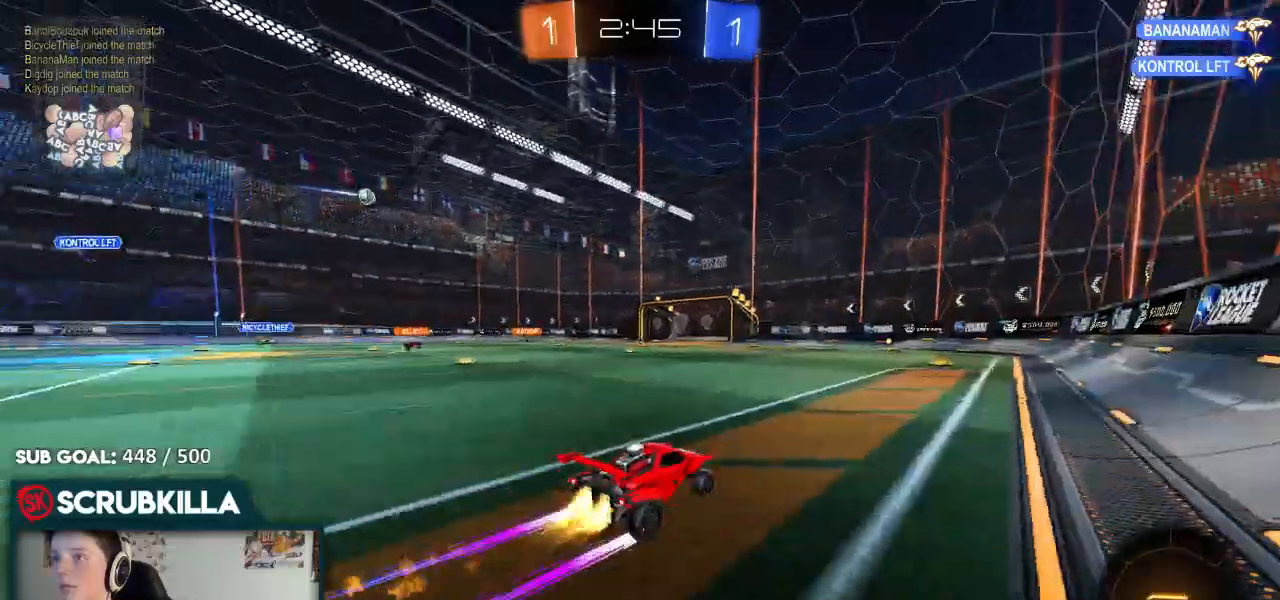
{"dt_ms": 500, "buttons": ["R2"], "left_stick": "center", "right_stick": "center"}
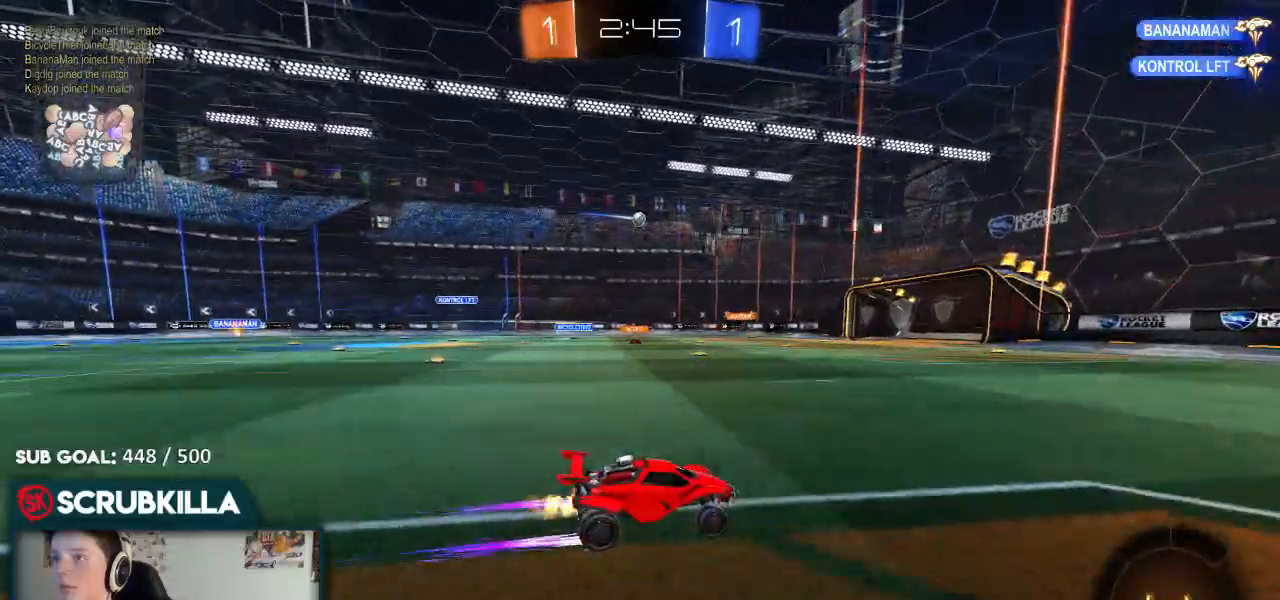
{"dt_ms": 500, "buttons": ["R2"], "left_stick": "center", "right_stick": "center", "events": [[50, "left_stick", "down-left"], [350, "left_stick", "center"]]}
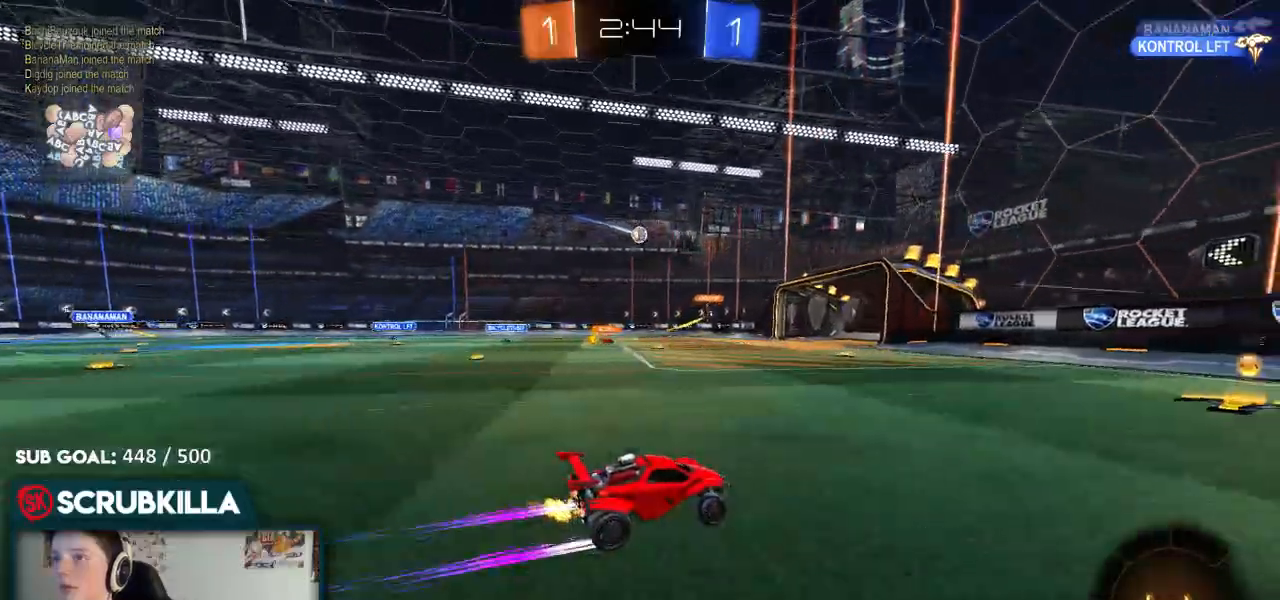
{"dt_ms": 500, "buttons": ["X", "L2"], "left_stick": "right", "right_stick": "center", "events": [[183, "R2", "up"], [250, "left_stick", "right"], [300, "L2", "down"], [350, "X", "down"]]}
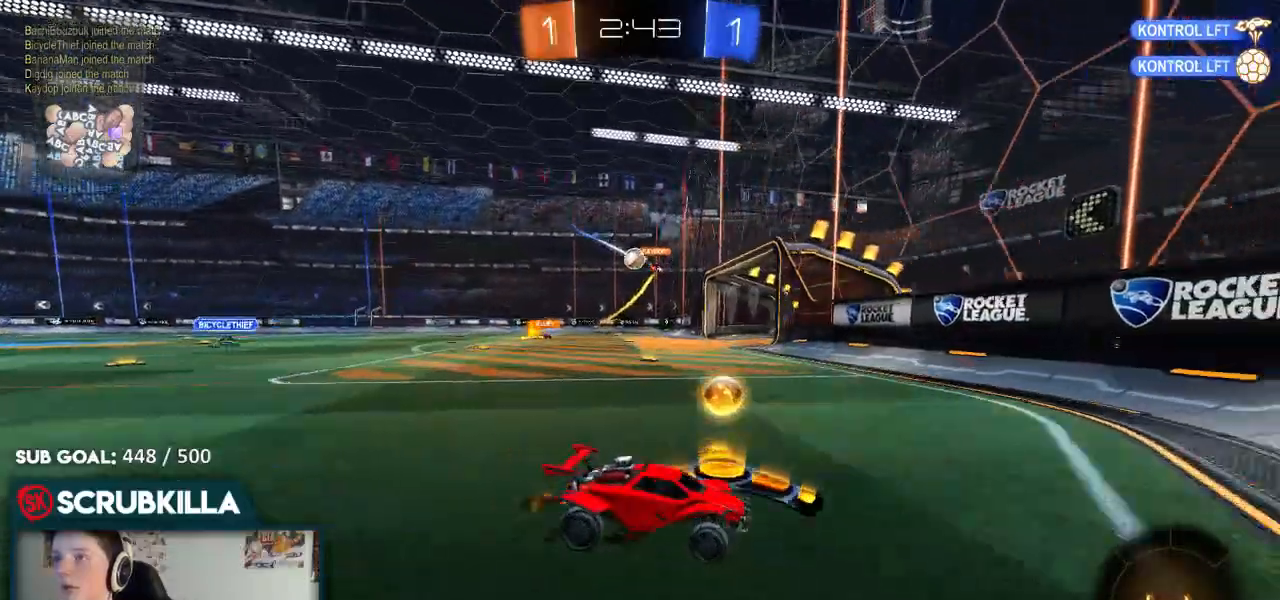
{"dt_ms": 500, "buttons": ["B", "R2"], "left_stick": "right", "right_stick": "center", "events": [[50, "R2", "down"], [50, "X", "up"], [100, "L2", "up"], [350, "X", "down"], [383, "X", "up"], [433, "B", "down"]]}
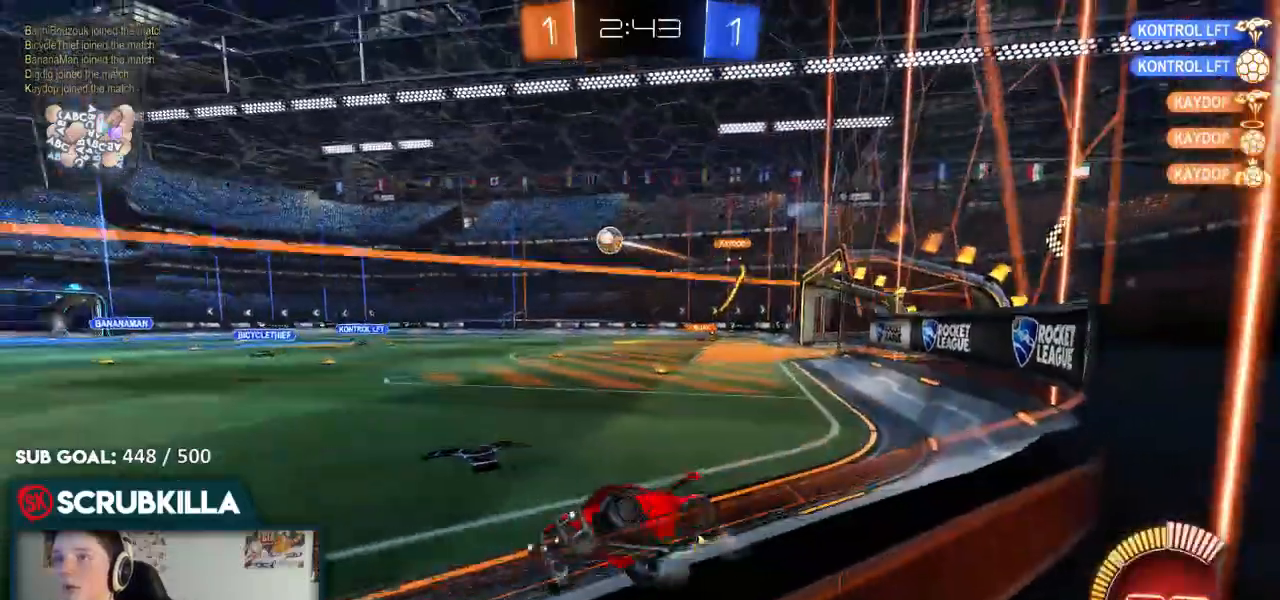
{"dt_ms": 500, "buttons": ["R2"], "left_stick": "center", "right_stick": "center", "events": [[83, "left_stick", "center"], [450, "B", "up"]]}
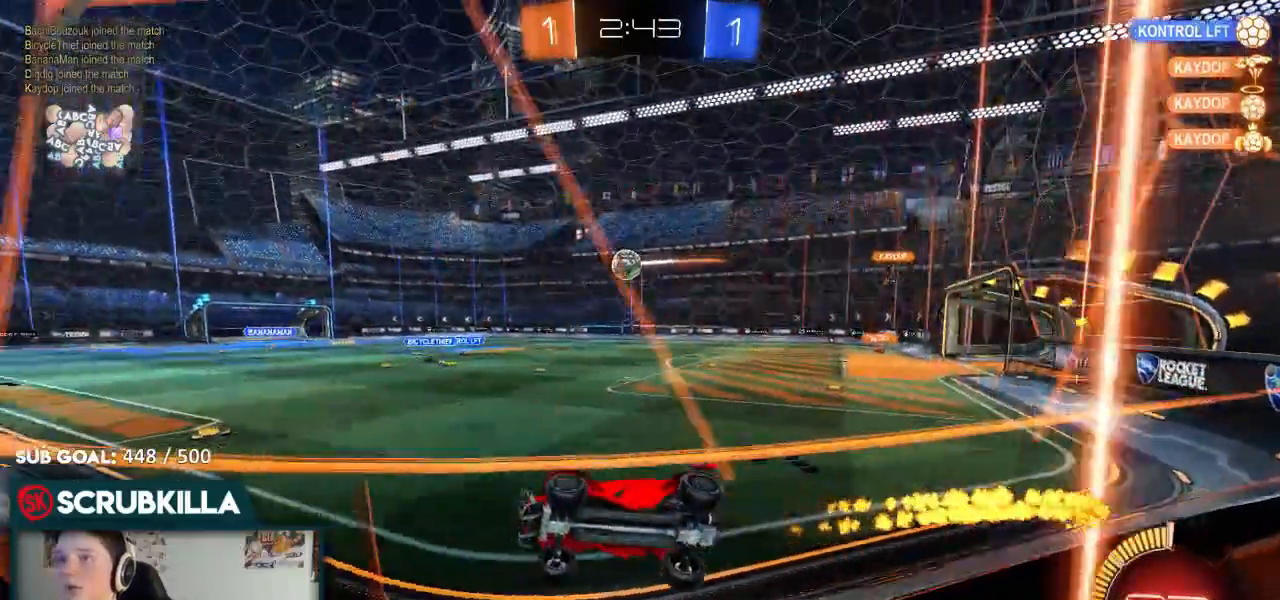
{"dt_ms": 500, "buttons": ["R2"], "left_stick": "left", "right_stick": "center"}
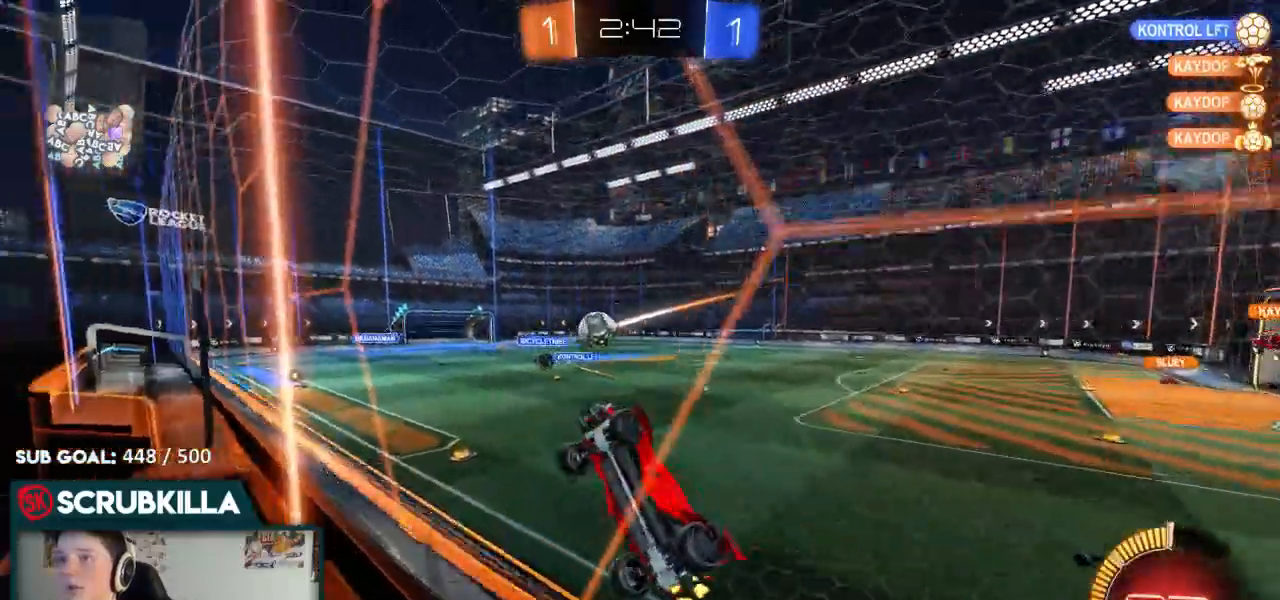
{"dt_ms": 500, "buttons": ["X", "R2"], "left_stick": "left", "right_stick": "center", "events": [[450, "X", "down"]]}
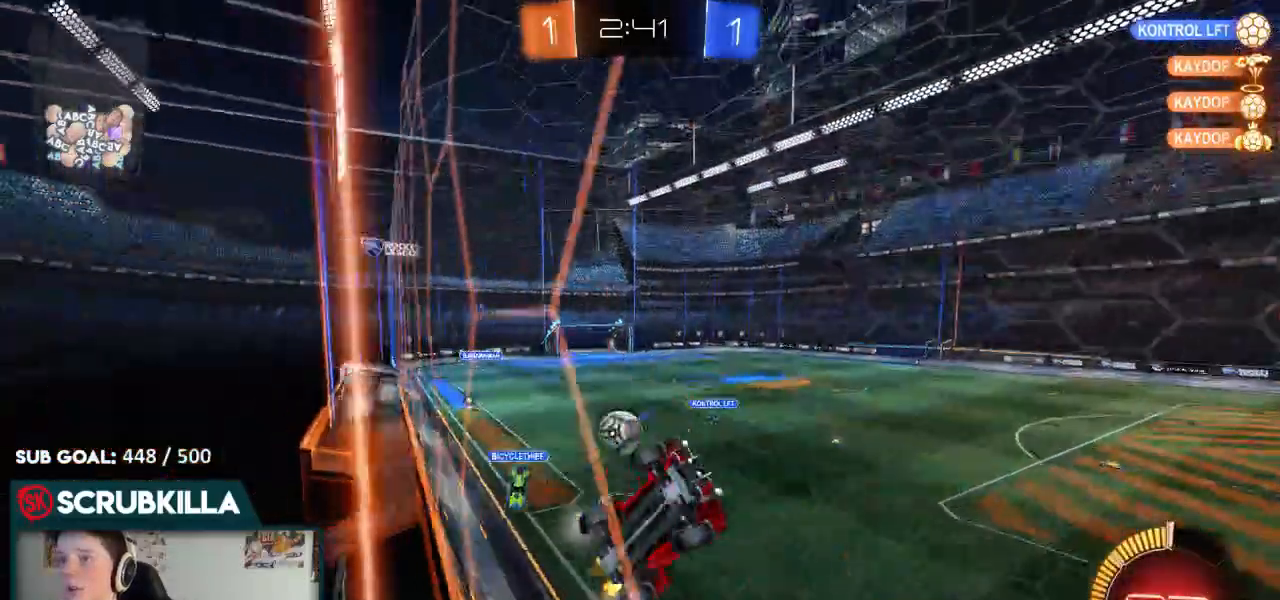
{"dt_ms": 1000, "buttons": ["B", "R2"], "left_stick": "left", "right_stick": "center"}
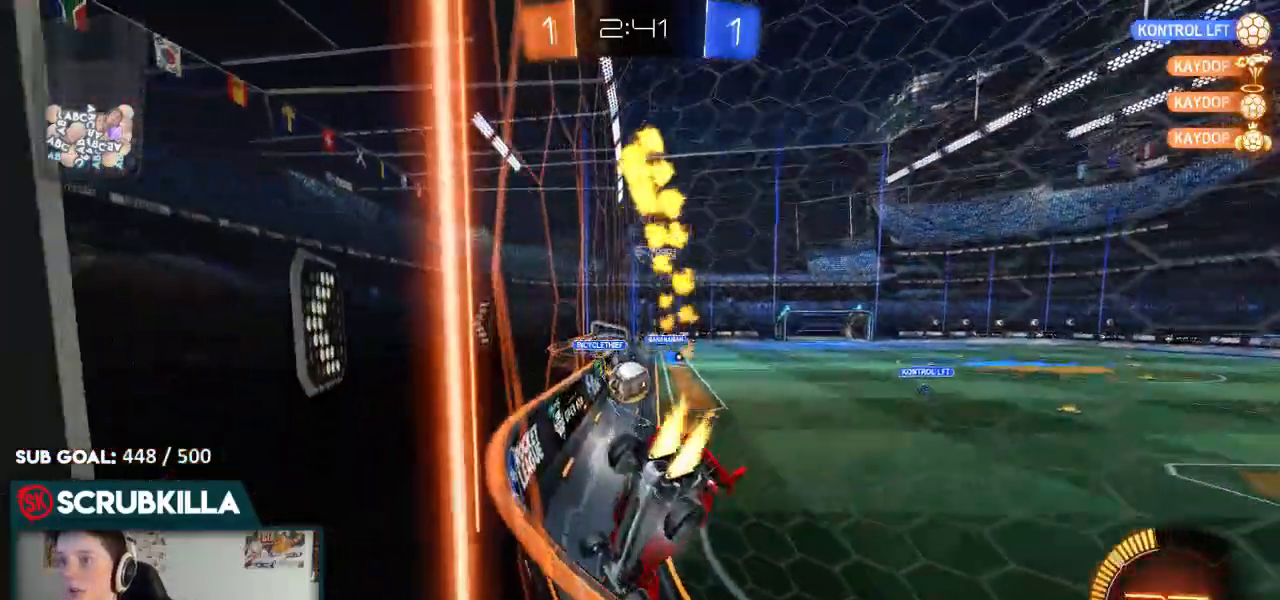
{"dt_ms": 500, "buttons": ["R2"], "left_stick": "right", "right_stick": "center"}
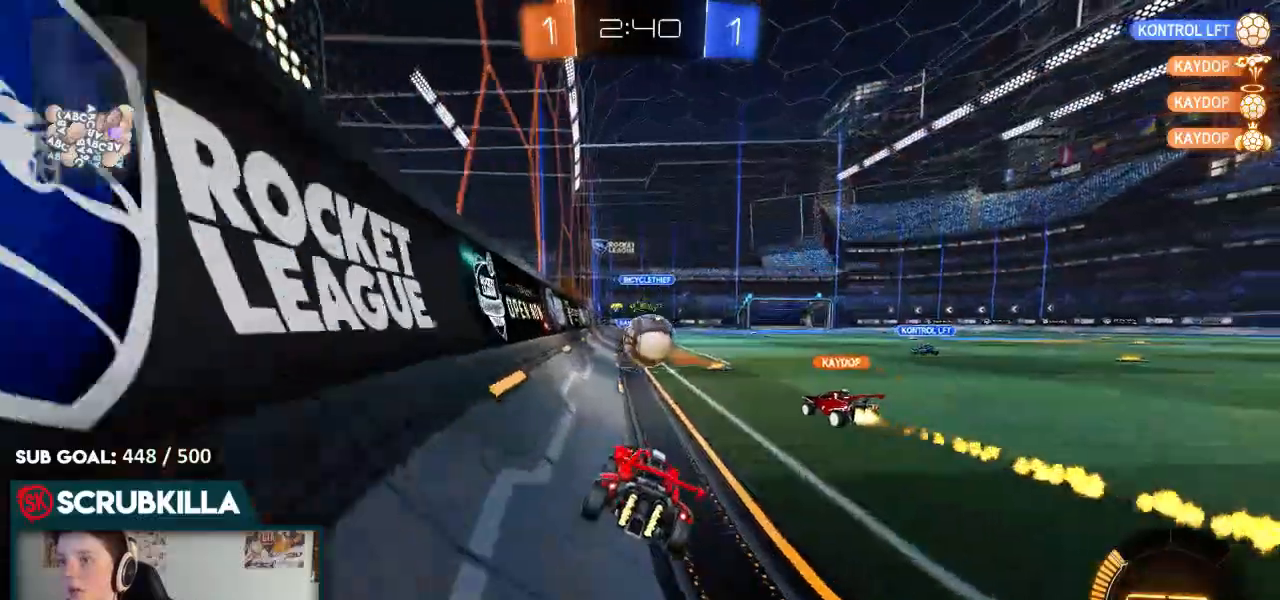
{"dt_ms": 500, "buttons": ["B", "R2"], "left_stick": "center", "right_stick": "center", "events": [[133, "left_stick", "center"], [167, "R2", "up"], [333, "R2", "down"], [500, "B", "down"]]}
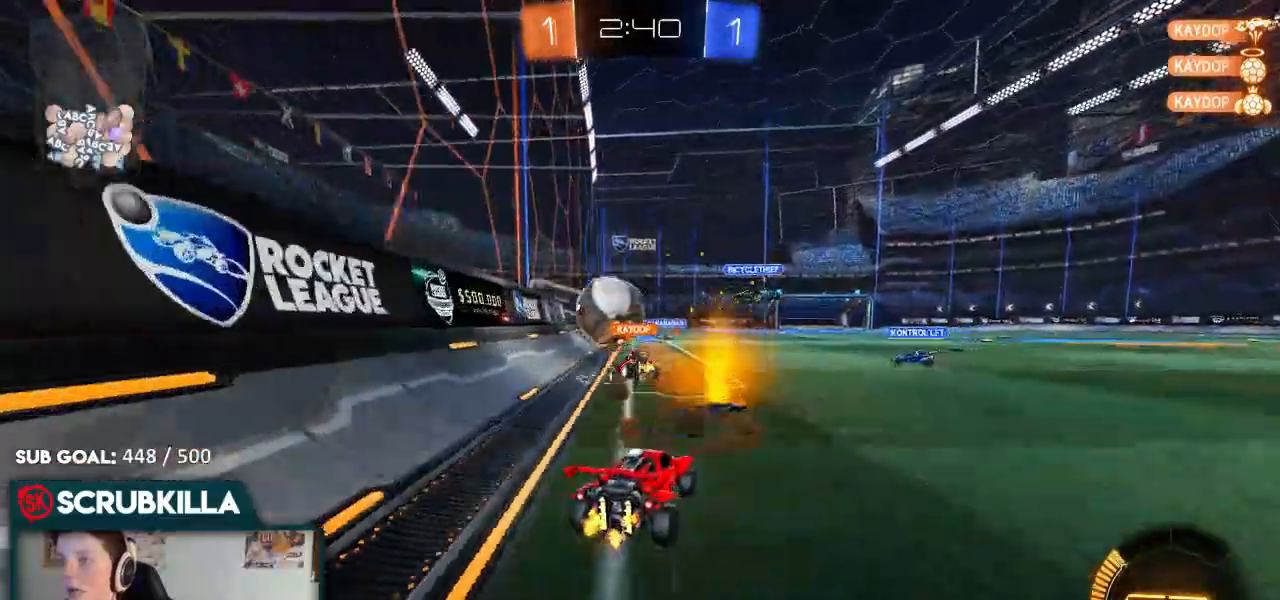
{"dt_ms": 1000, "buttons": [], "left_stick": "down-left", "right_stick": "center"}
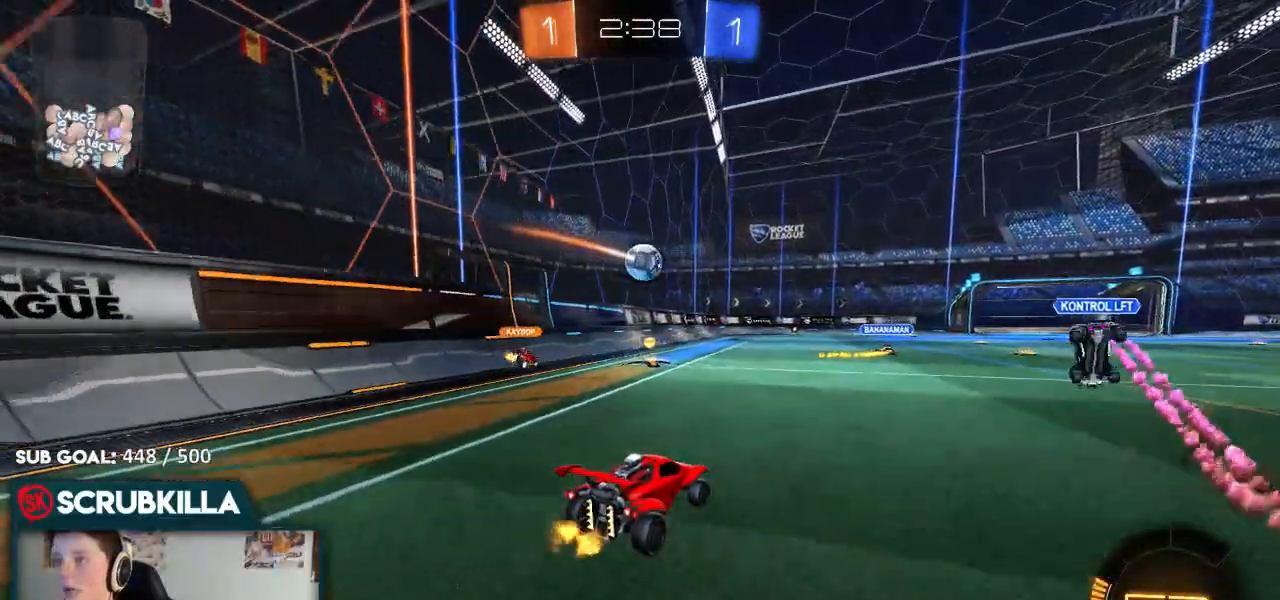
{"dt_ms": 500, "buttons": [], "left_stick": "center", "right_stick": "center", "events": [[33, "left_stick", "left"], [267, "L2", "down"], [433, "L2", "up"], [433, "left_stick", "center"]]}
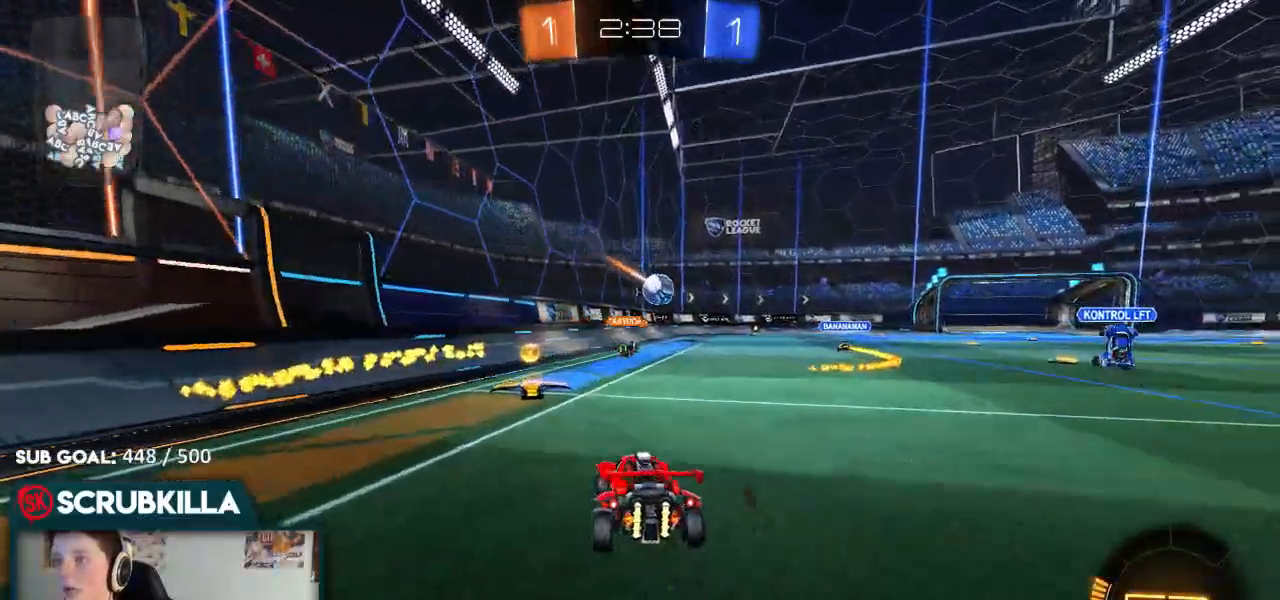
{"dt_ms": 500, "buttons": ["R2"], "left_stick": "center", "right_stick": "center", "events": [[250, "R2", "down"], [250, "left_stick", "down-left"], [383, "left_stick", "center"]]}
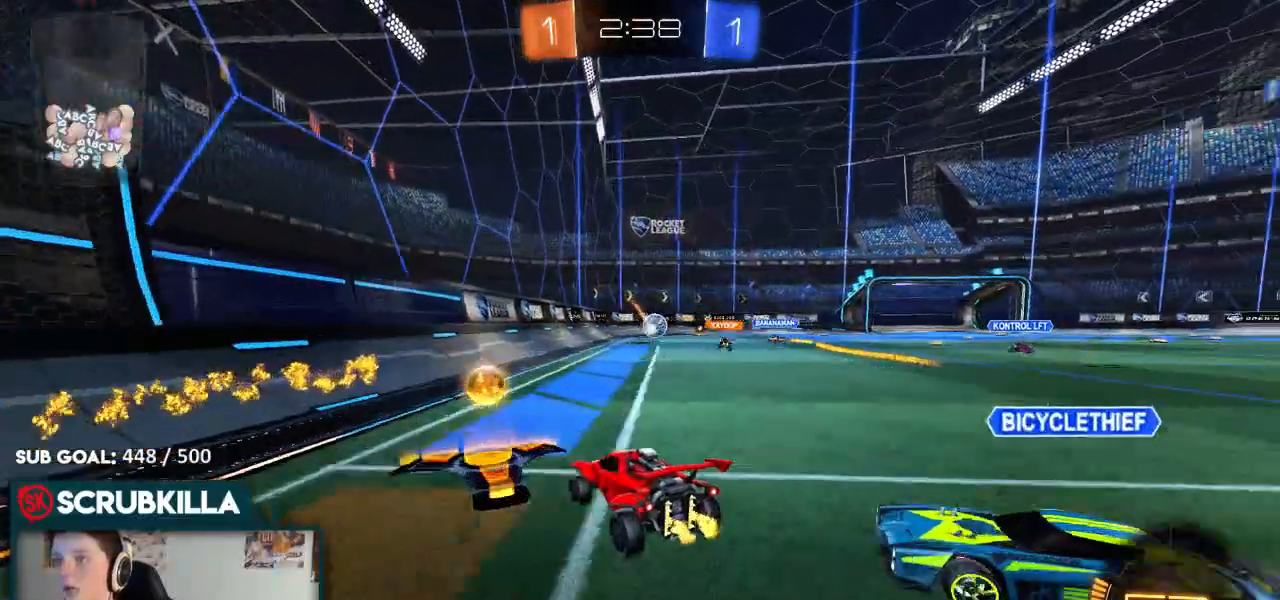
{"dt_ms": 500, "buttons": [], "left_stick": "right", "right_stick": "center"}
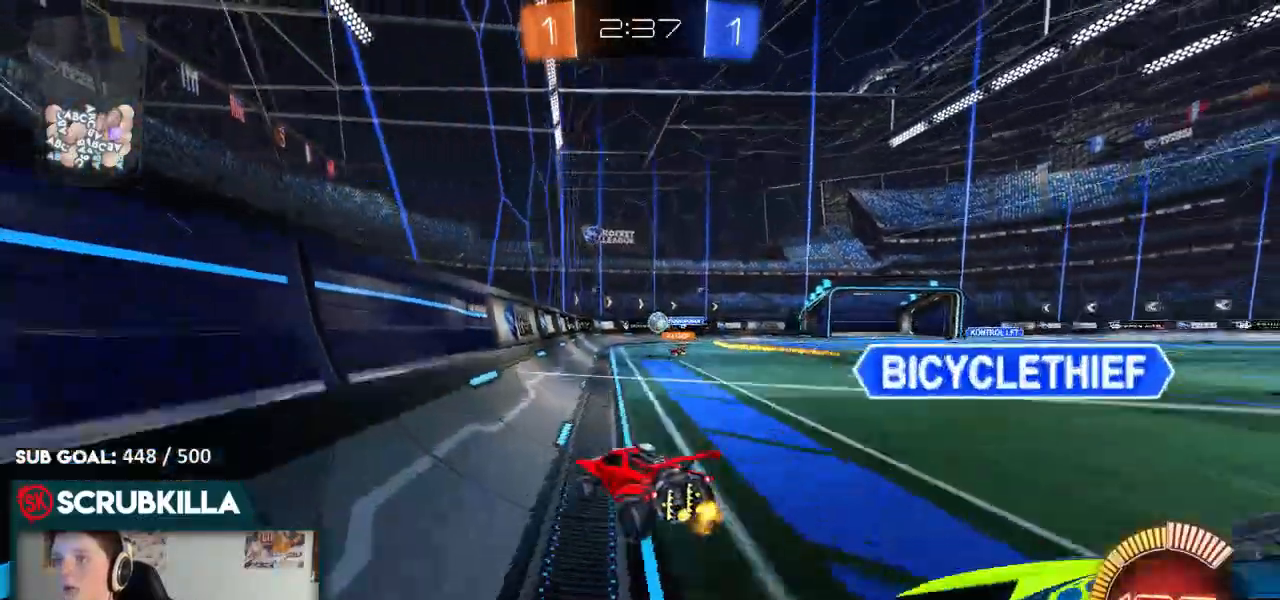
{"dt_ms": 500, "buttons": ["R2"], "left_stick": "right", "right_stick": "center", "events": [[350, "R2", "down"]]}
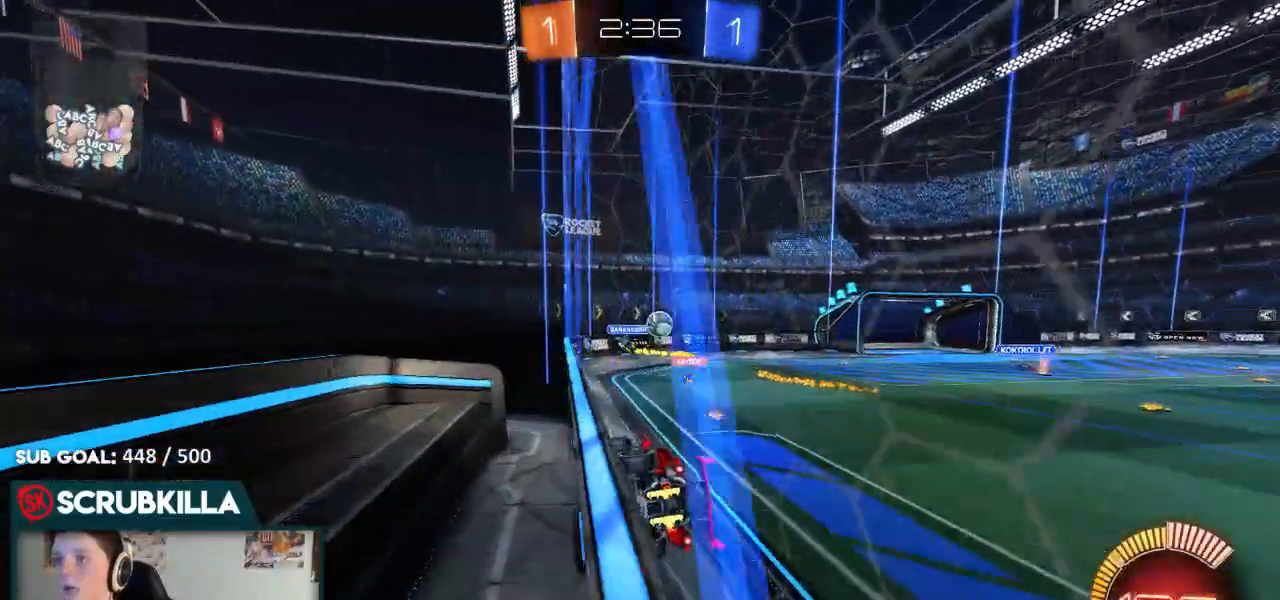
{"dt_ms": 500, "buttons": ["B", "R2"], "left_stick": "right", "right_stick": "center", "events": [[183, "X", "down"], [250, "X", "up"], [317, "B", "down"]]}
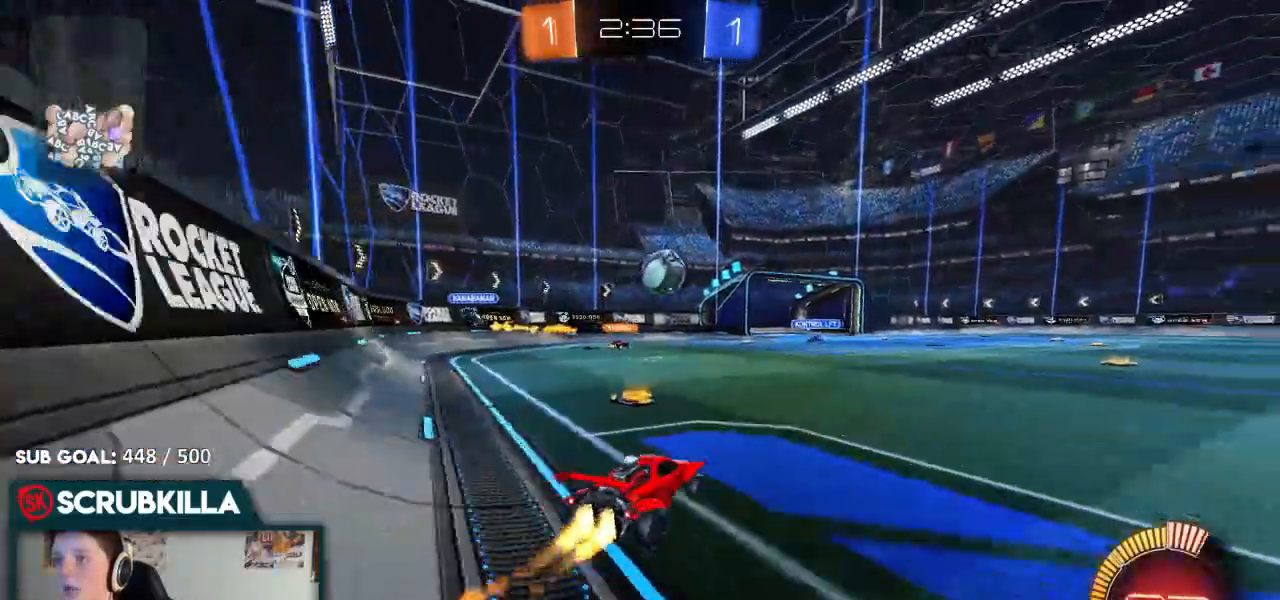
{"dt_ms": 500, "buttons": ["B", "R2"], "left_stick": "left", "right_stick": "center", "events": [[167, "B", "up"], [250, "B", "down"], [300, "left_stick", "center"], [367, "left_stick", "left"]]}
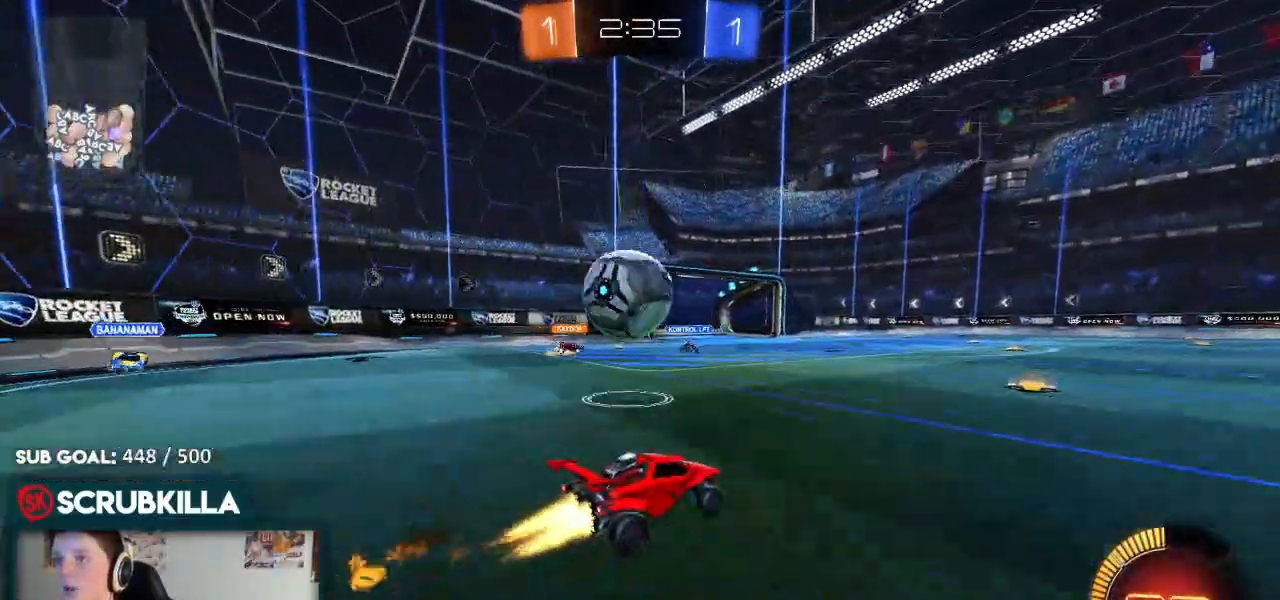
{"dt_ms": 500, "buttons": ["X", "R2"], "left_stick": "left", "right_stick": "center", "events": [[217, "A", "down"], [217, "B", "up"], [217, "X", "down"], [267, "left_stick", "center"], [467, "A", "up"], [500, "left_stick", "left"]]}
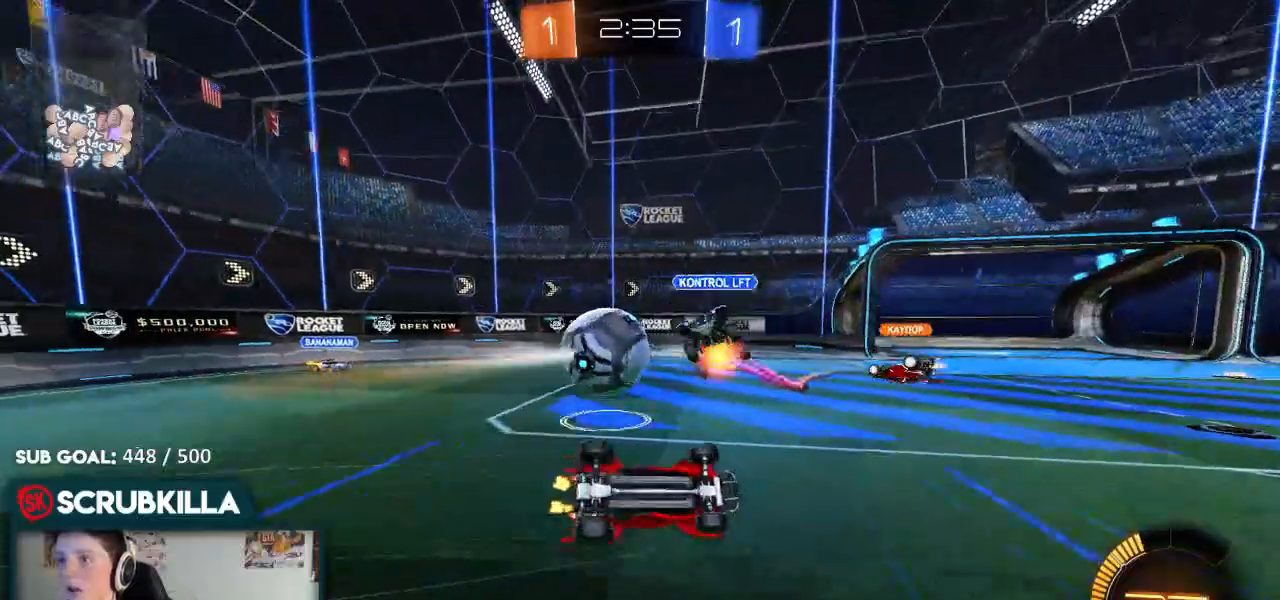
{"dt_ms": 500, "buttons": ["L2"], "left_stick": "left", "right_stick": "center", "events": [[100, "R2", "up"], [300, "L2", "down"], [450, "X", "up"]]}
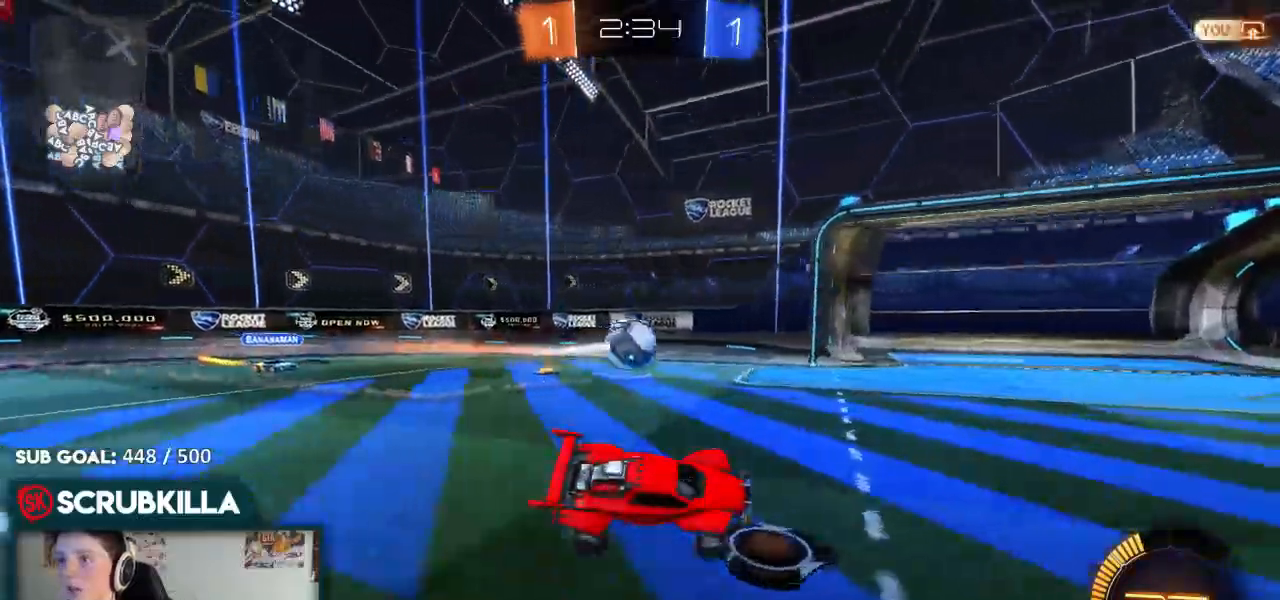
{"dt_ms": 500, "buttons": ["A", "X", "L2"], "left_stick": "down", "right_stick": "center", "events": [[83, "left_stick", "up-right"], [367, "left_stick", "down-right"], [417, "A", "down"], [417, "left_stick", "down"], [483, "X", "down"]]}
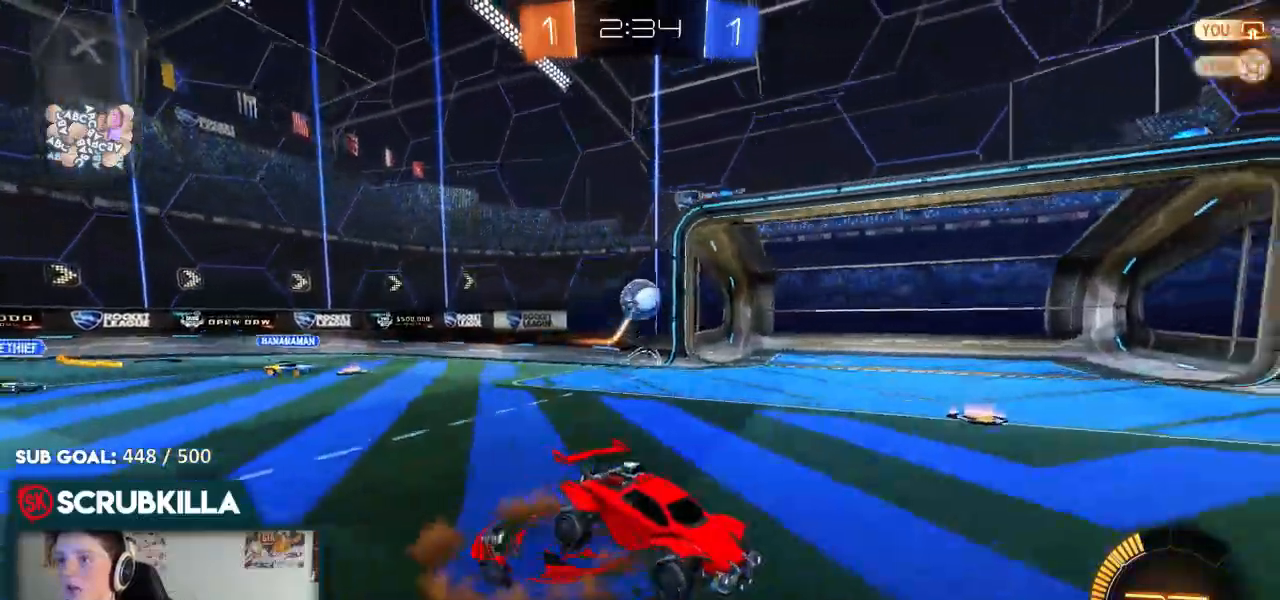
{"dt_ms": 500, "buttons": ["R2"], "left_stick": "down-left", "right_stick": "center", "events": [[100, "L2", "up"], [100, "X", "up"], [167, "A", "up"], [167, "R2", "down"], [167, "left_stick", "center"], [217, "A", "down"], [233, "left_stick", "down"], [250, "X", "down"], [300, "X", "up"], [333, "left_stick", "down-left"], [350, "A", "up"]]}